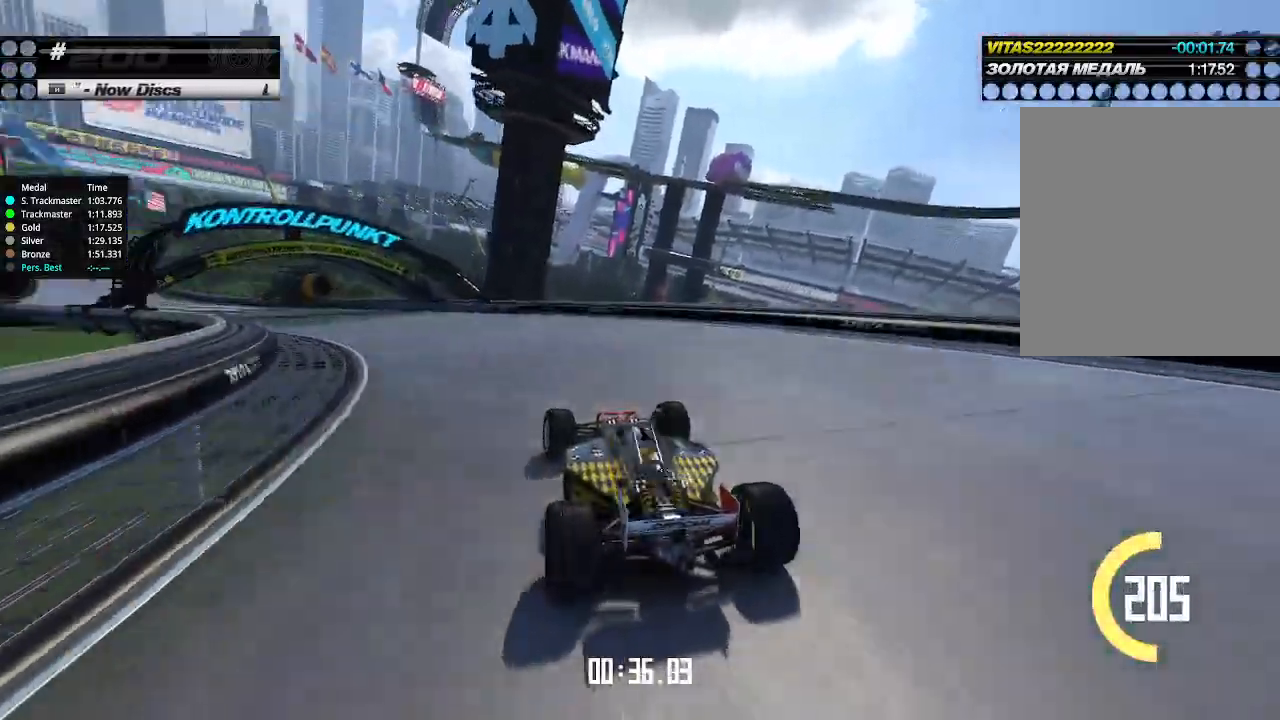
Gameplay with keyboard; each line is a JSON object with the keys held at the frame after it. "events" lists presses ("down") and releases ("up") of "down", "left", "right" and "up" between this image and that frame as [ms after this image, input, new state], when the widget could be followed in between. No other keys are recorded. Mouse input is not recorded.
{"keys": ["left", "up"], "events": []}
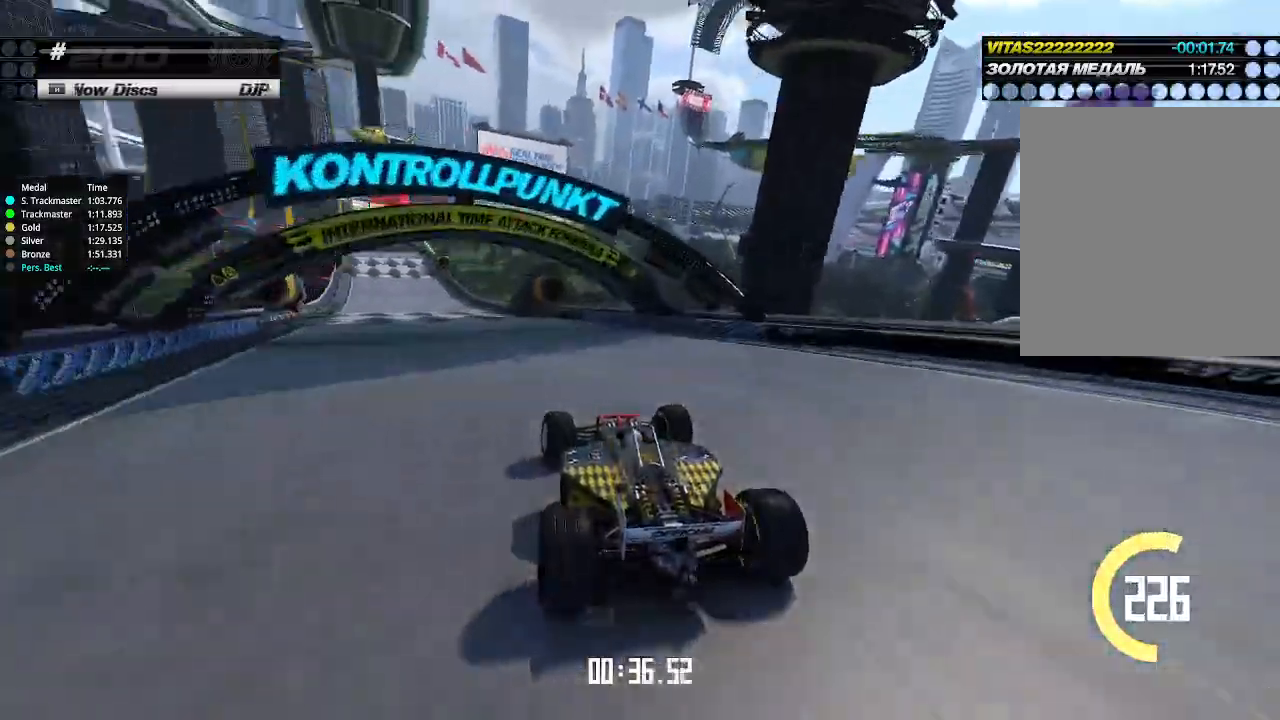
{"keys": ["up"], "events": [[200, "left", "up"], [200, "right", "down"], [300, "right", "up"]]}
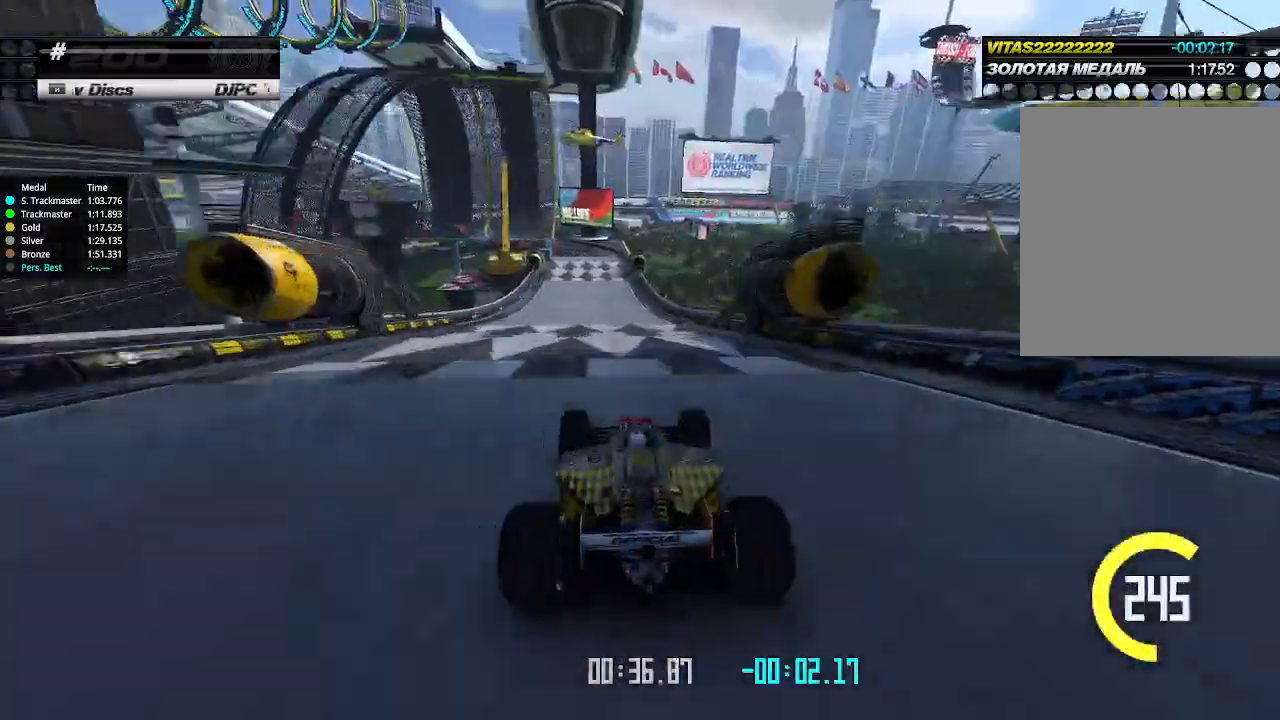
{"keys": ["left", "up"], "events": [[33, "left", "down"], [100, "left", "up"], [333, "right", "down"], [400, "right", "up"], [500, "left", "down"]]}
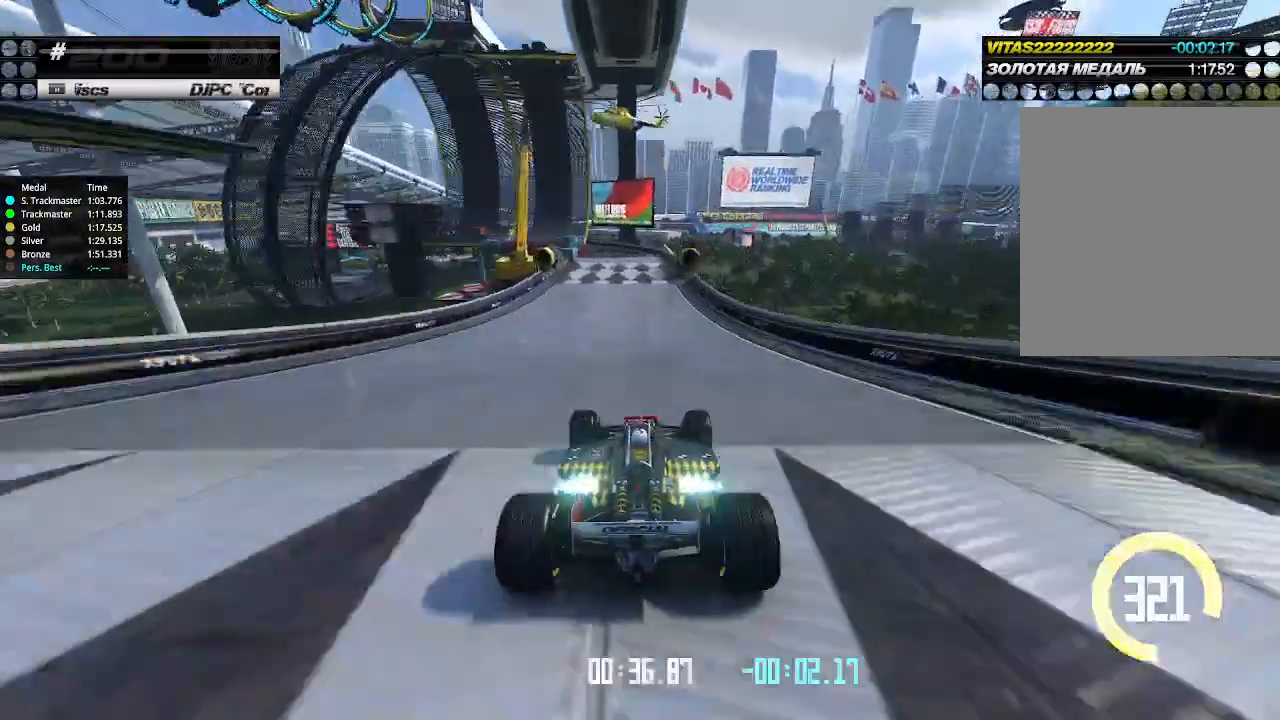
{"keys": ["left", "up"], "events": [[100, "left", "up"], [500, "left", "down"]]}
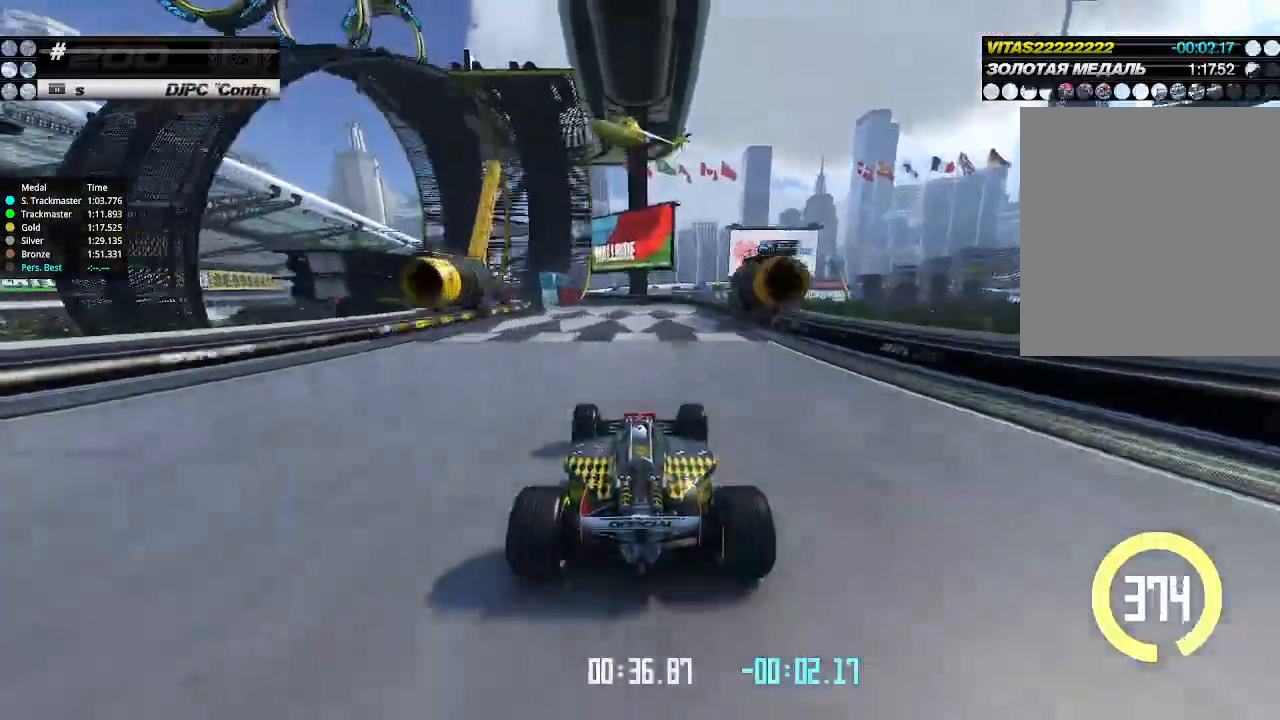
{"keys": ["left", "up"], "events": [[133, "left", "up"], [167, "left", "down"], [300, "left", "up"], [500, "left", "down"]]}
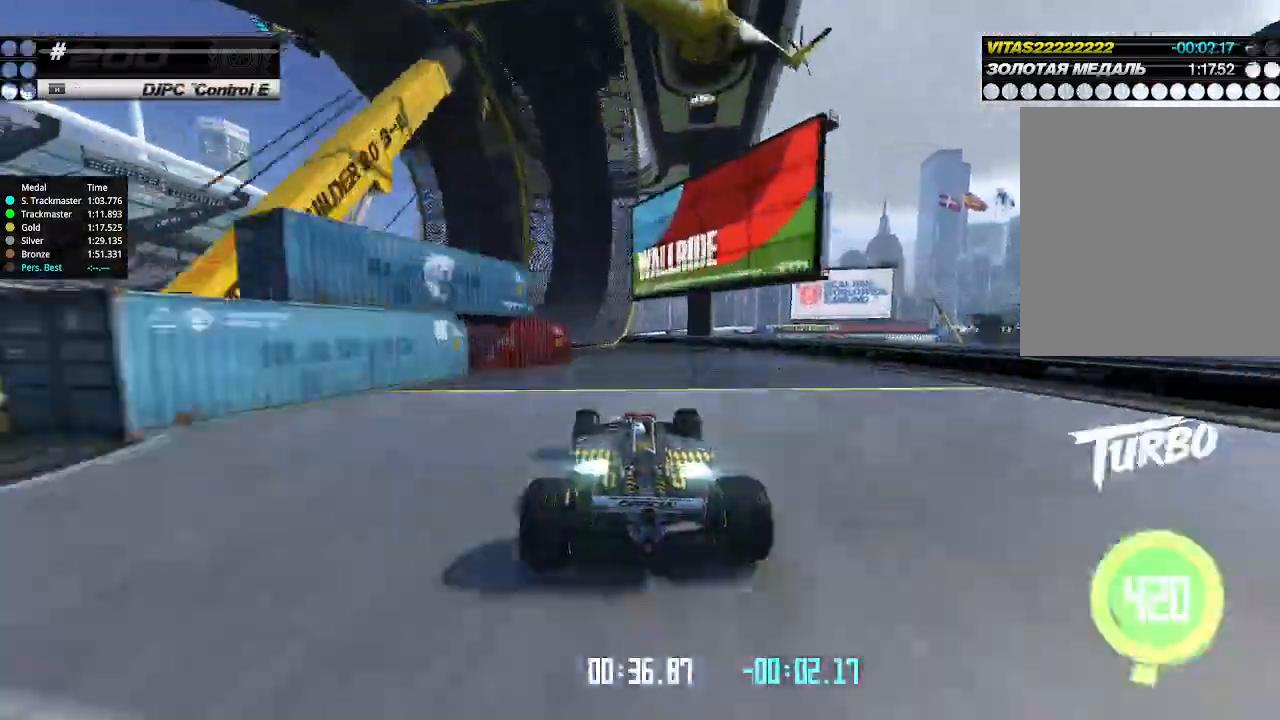
{"keys": ["up"], "events": [[267, "left", "up"], [333, "right", "down"], [433, "right", "up"]]}
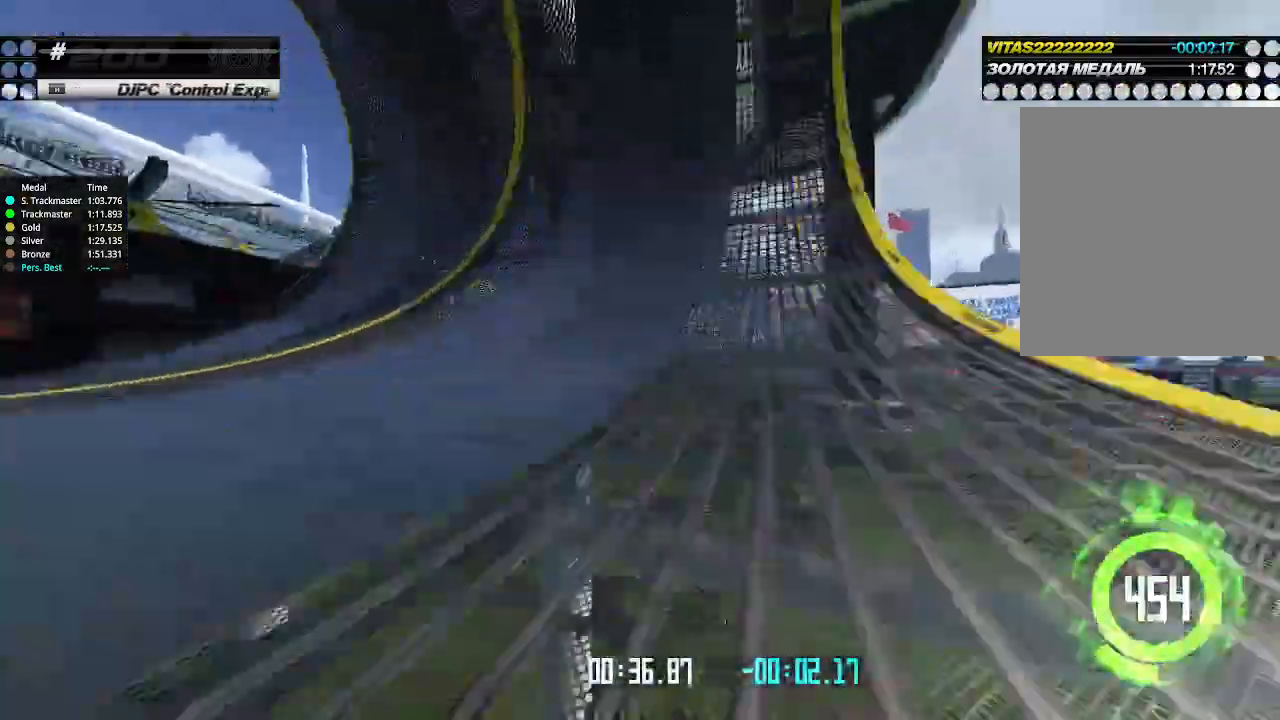
{"keys": ["up"], "events": [[333, "right", "down"], [433, "right", "up"]]}
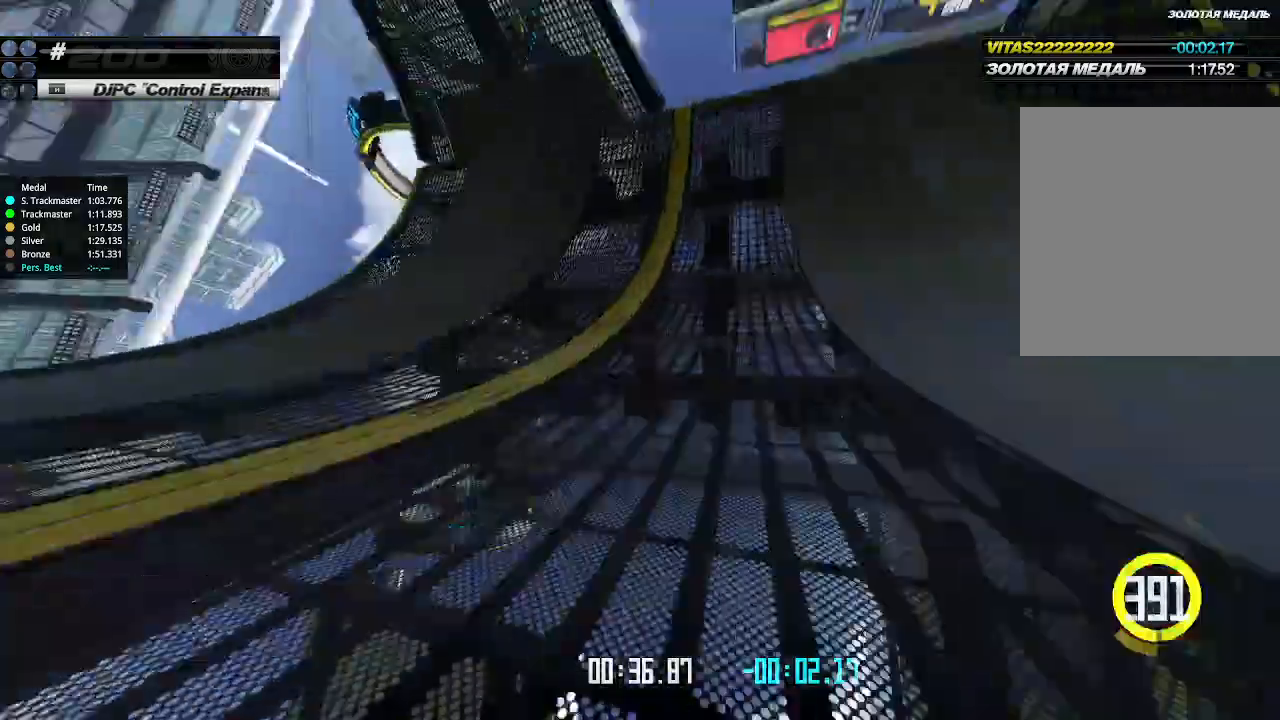
{"keys": ["up"], "events": []}
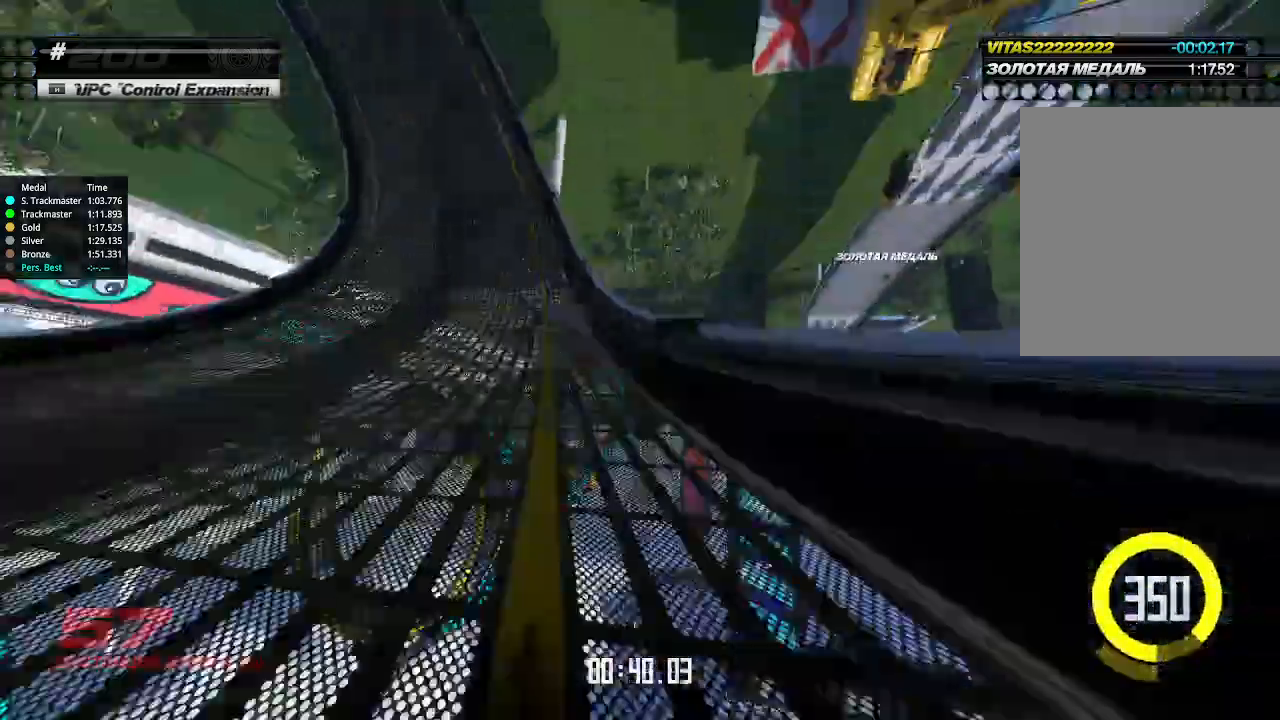
{"keys": ["up"], "events": [[33, "left", "down"], [267, "left", "up"], [300, "right", "down"], [433, "right", "up"]]}
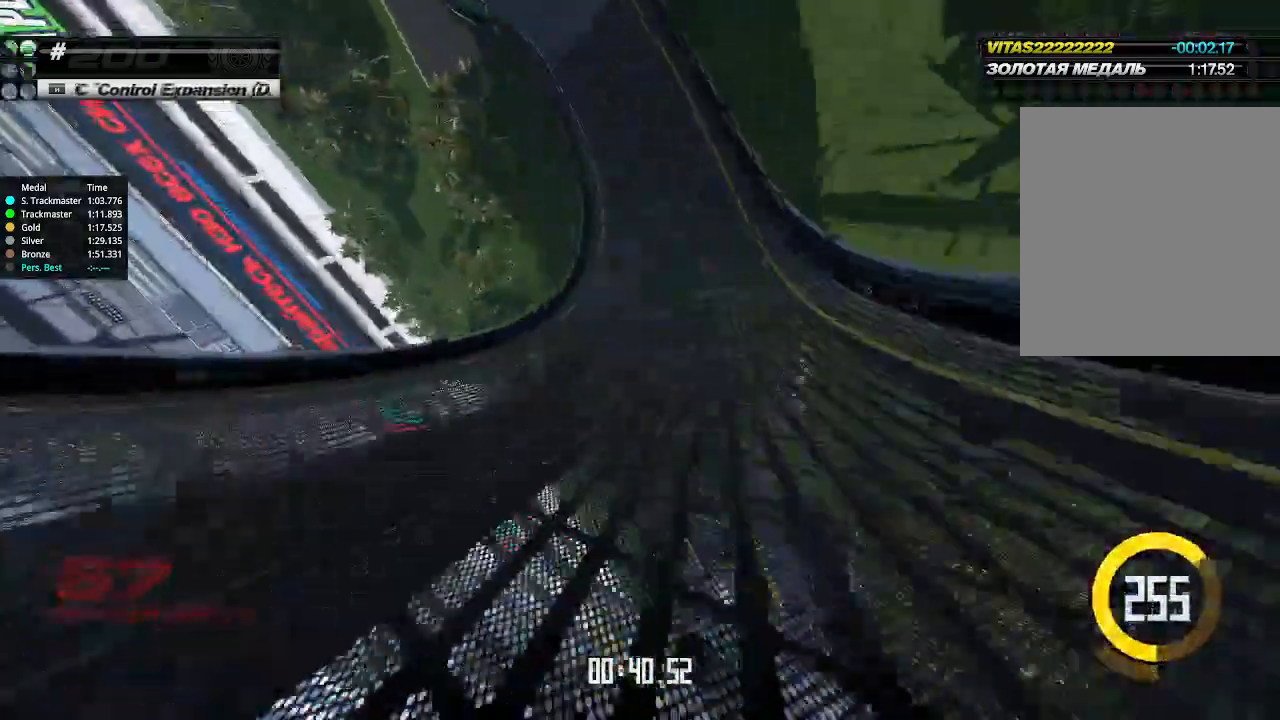
{"keys": ["up"], "events": [[200, "right", "down"], [300, "right", "up"]]}
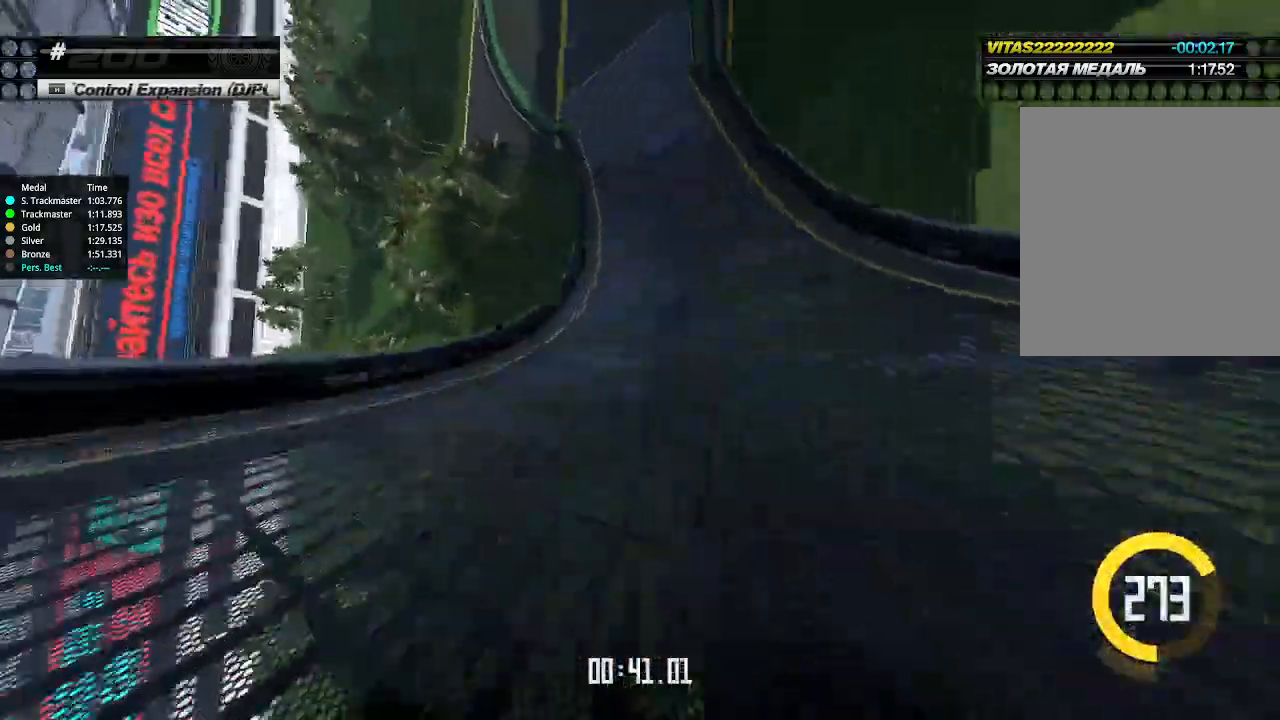
{"keys": ["up"], "events": [[100, "right", "down"], [233, "right", "up"]]}
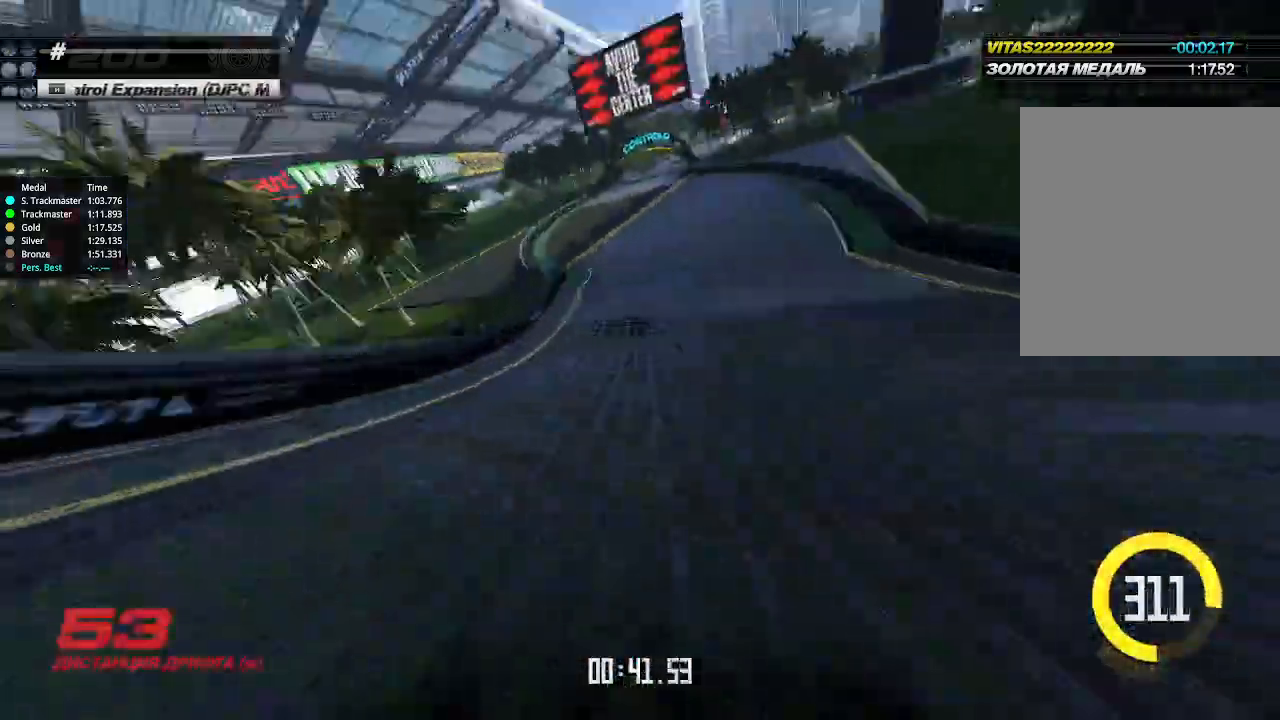
{"keys": ["up"], "events": [[200, "right", "down"], [300, "right", "up"]]}
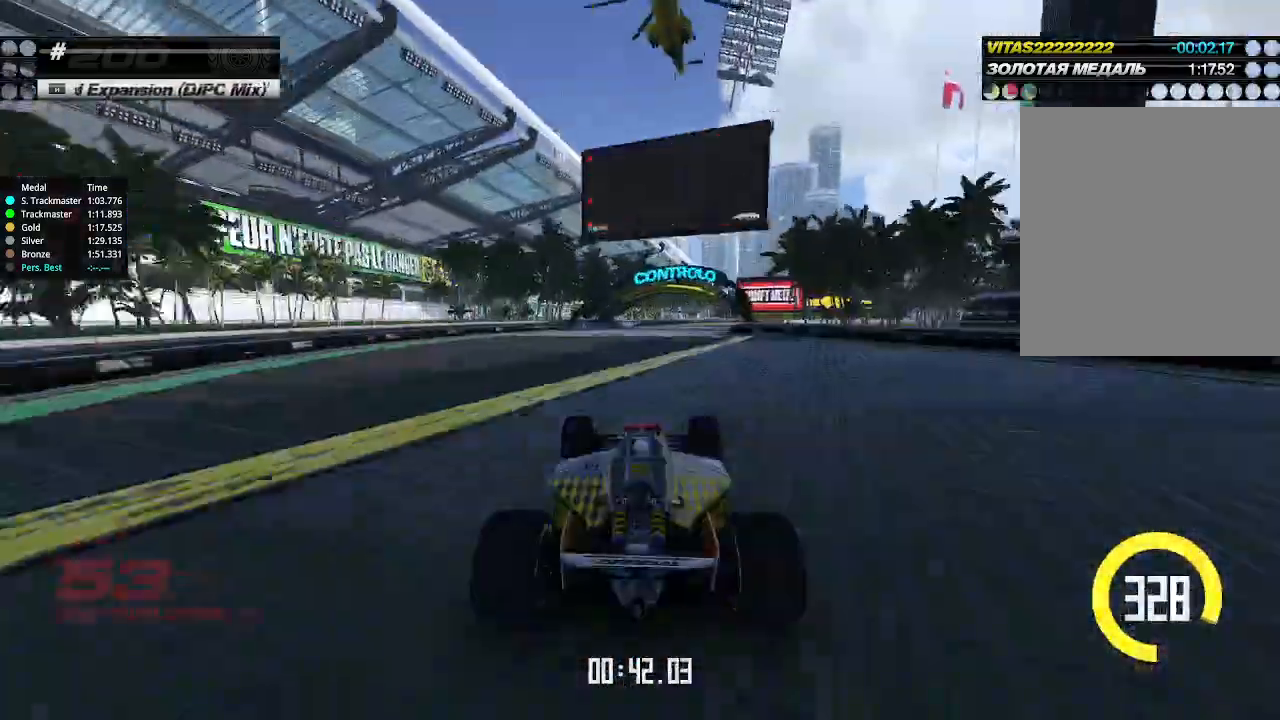
{"keys": ["up"], "events": [[133, "right", "down"], [233, "right", "up"], [367, "right", "down"], [467, "right", "up"]]}
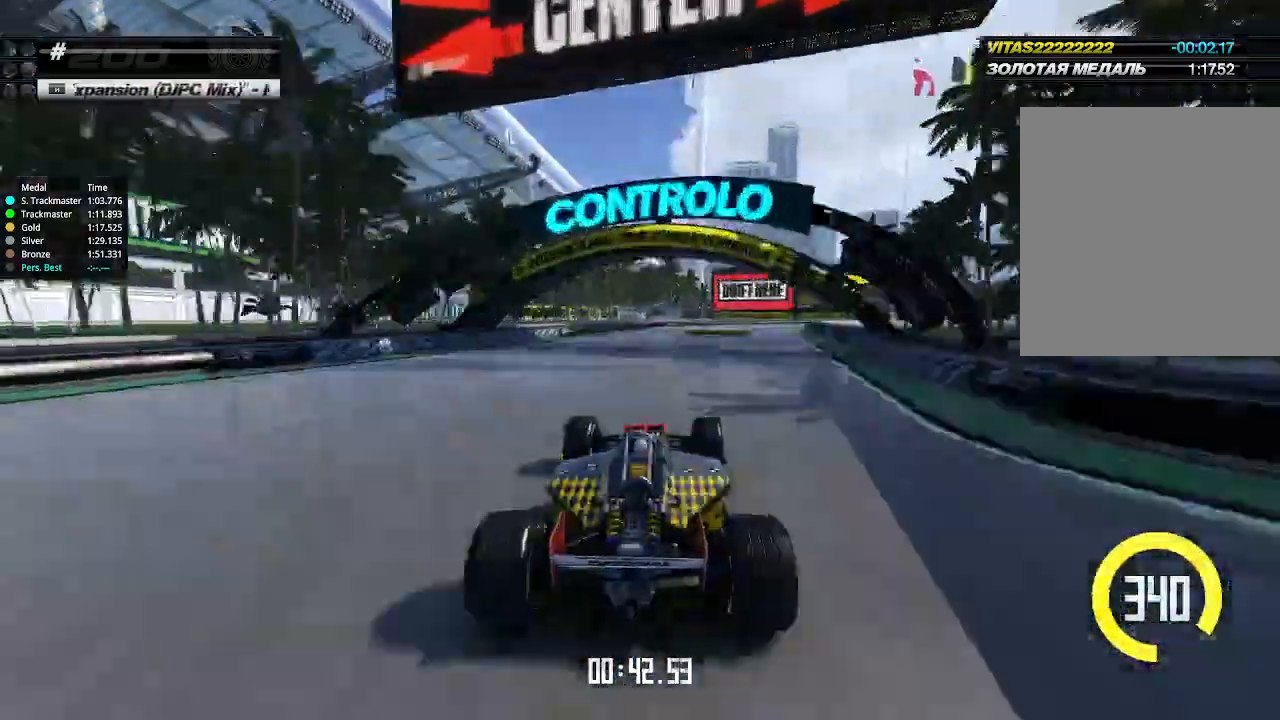
{"keys": ["down", "right", "up"], "events": [[67, "right", "down"], [433, "down", "down"]]}
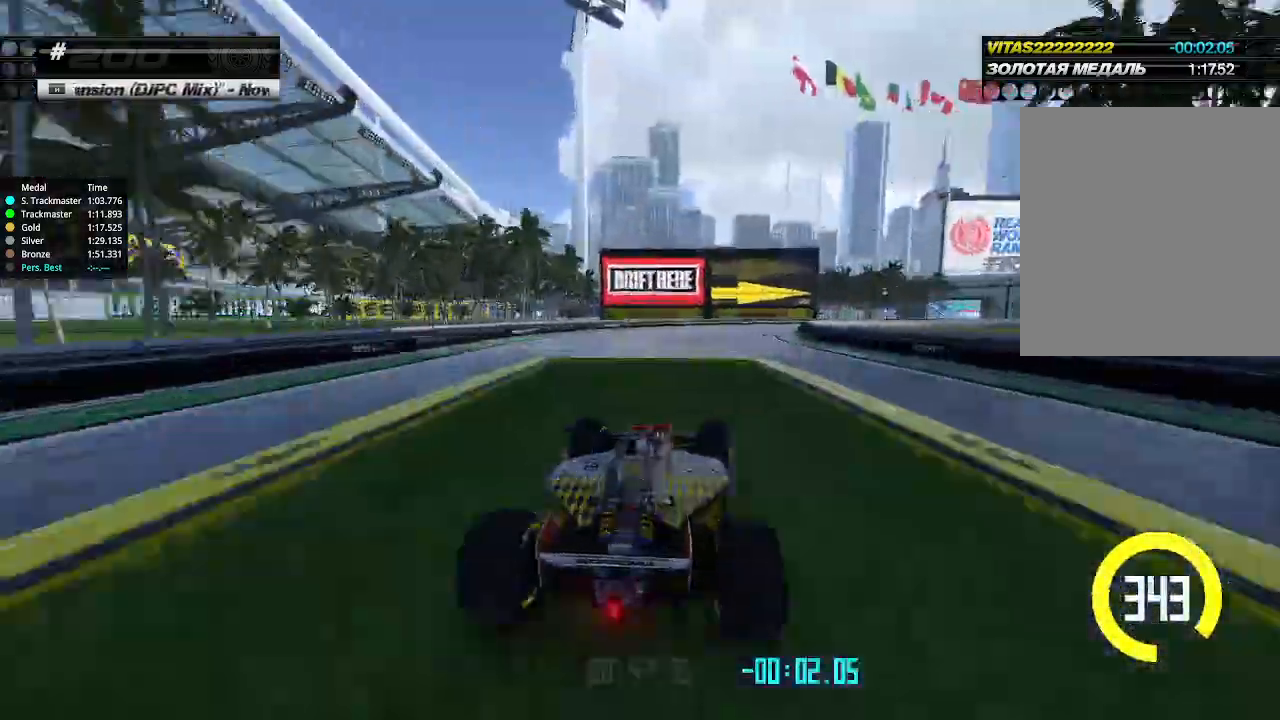
{"keys": ["down", "right", "up"], "events": [[167, "down", "up"], [467, "down", "down"]]}
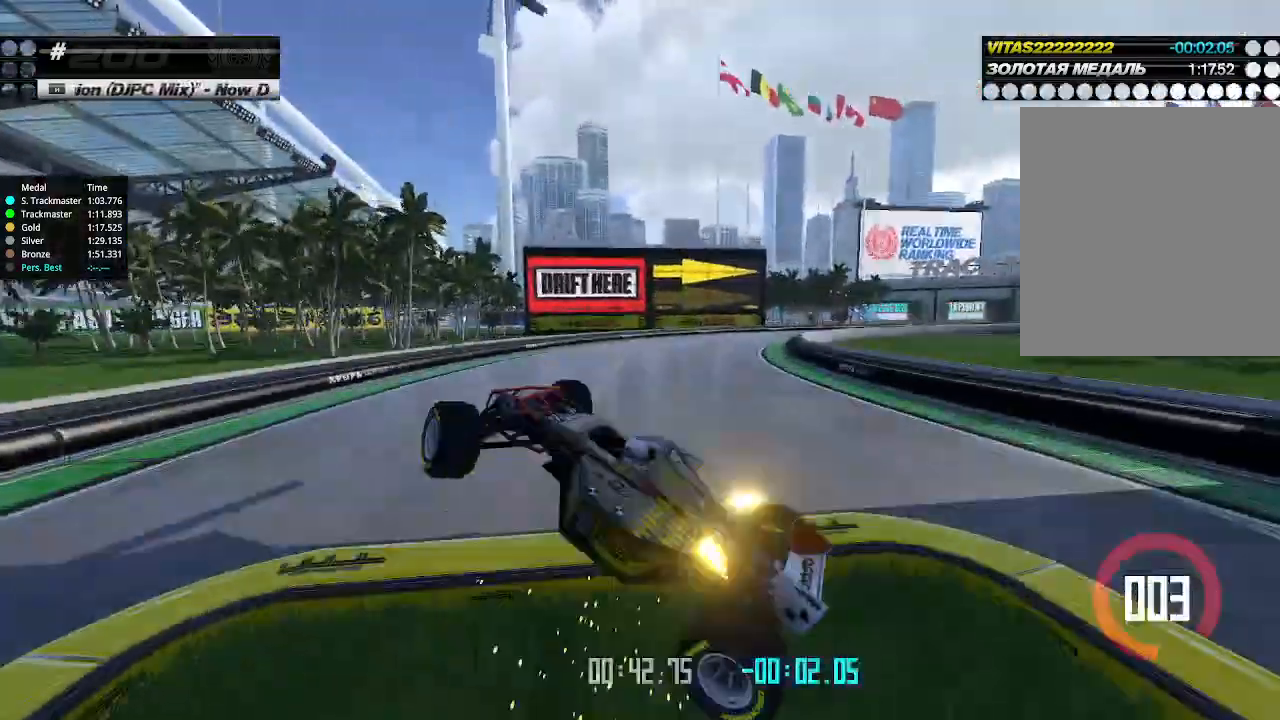
{"keys": ["right", "up"], "events": [[33, "up", "up"], [67, "down", "up"], [67, "up", "down"]]}
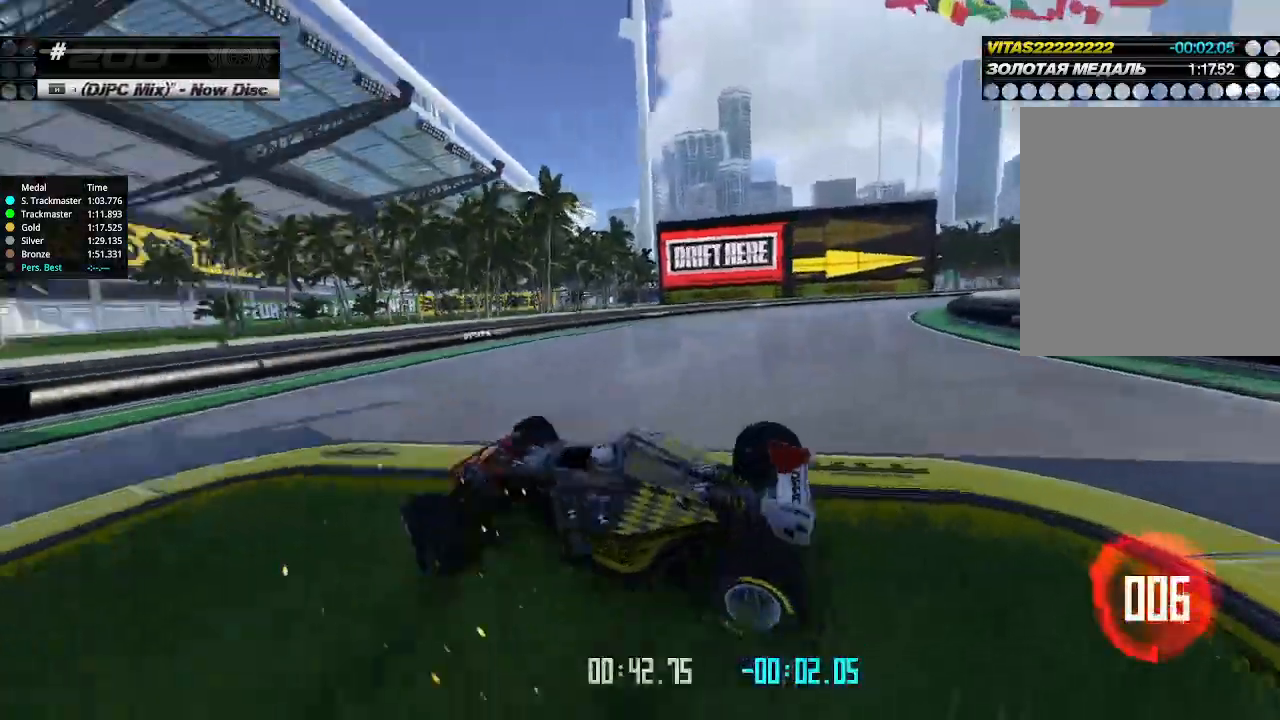
{"keys": ["up"], "events": [[367, "right", "up"], [367, "up", "up"], [400, "right", "down"], [400, "up", "down"], [433, "right", "up"]]}
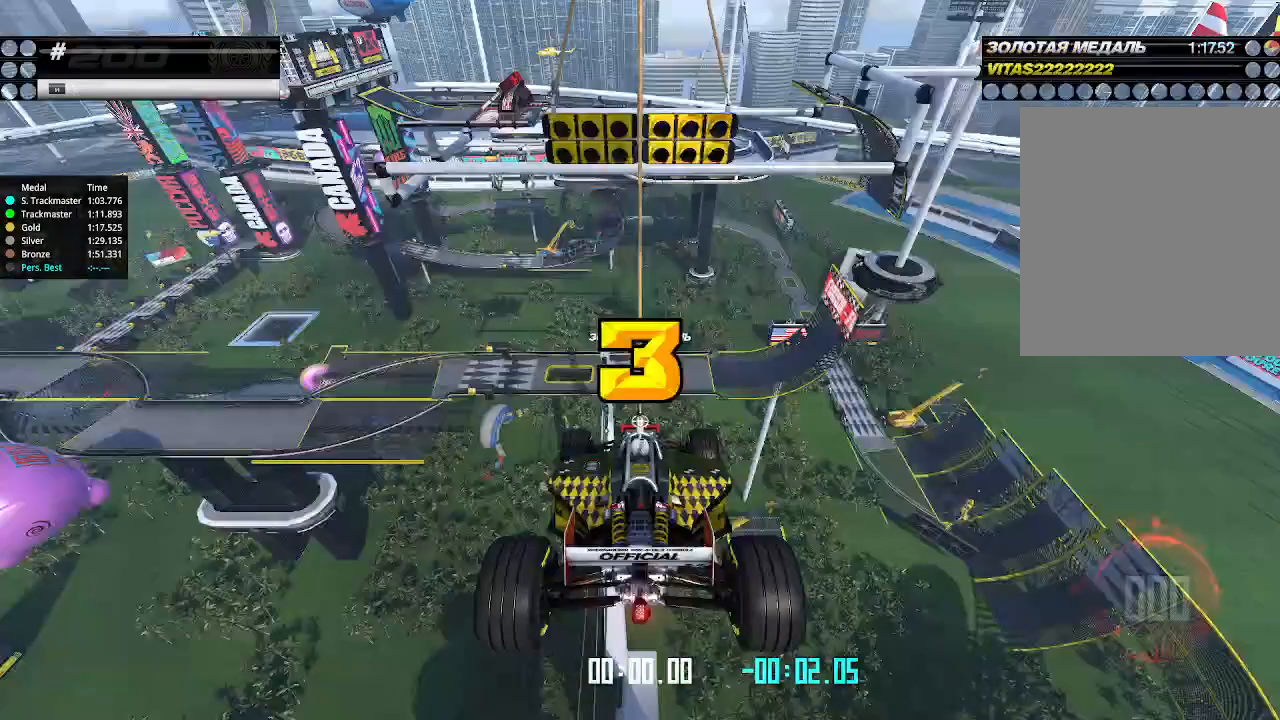
{"keys": [], "events": [[100, "up", "up"]]}
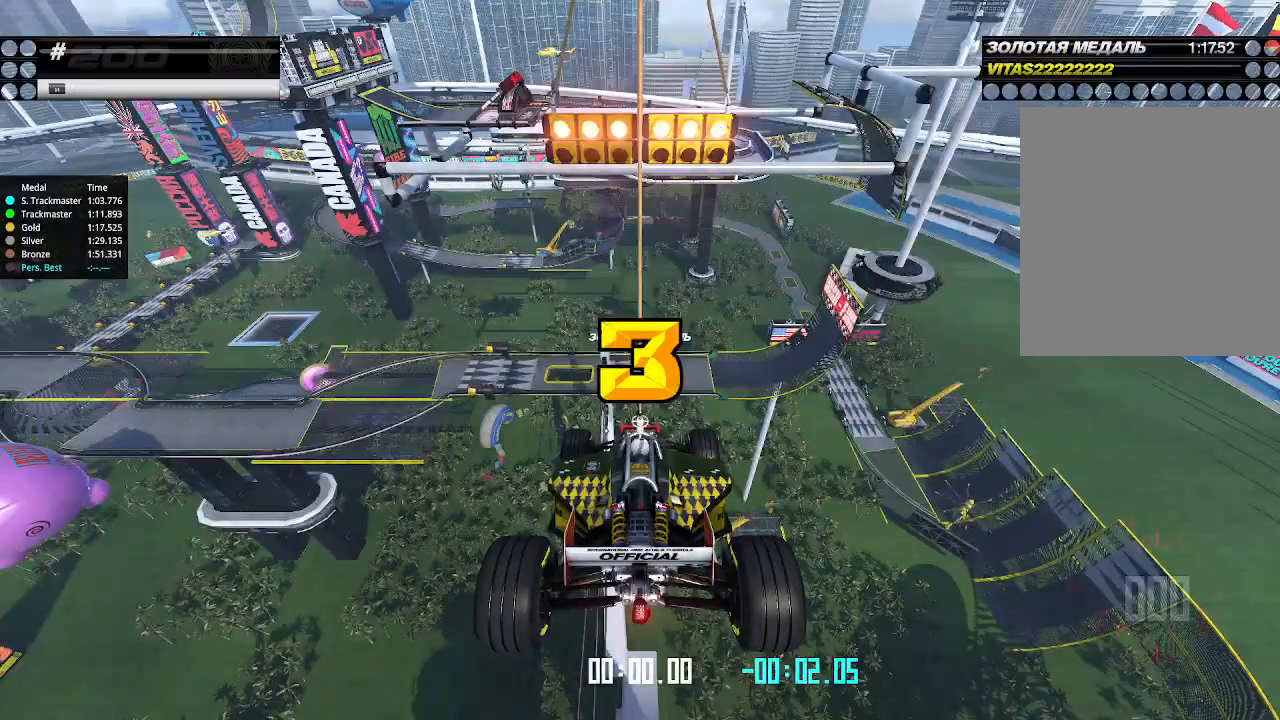
{"keys": ["up"], "events": [[500, "up", "down"]]}
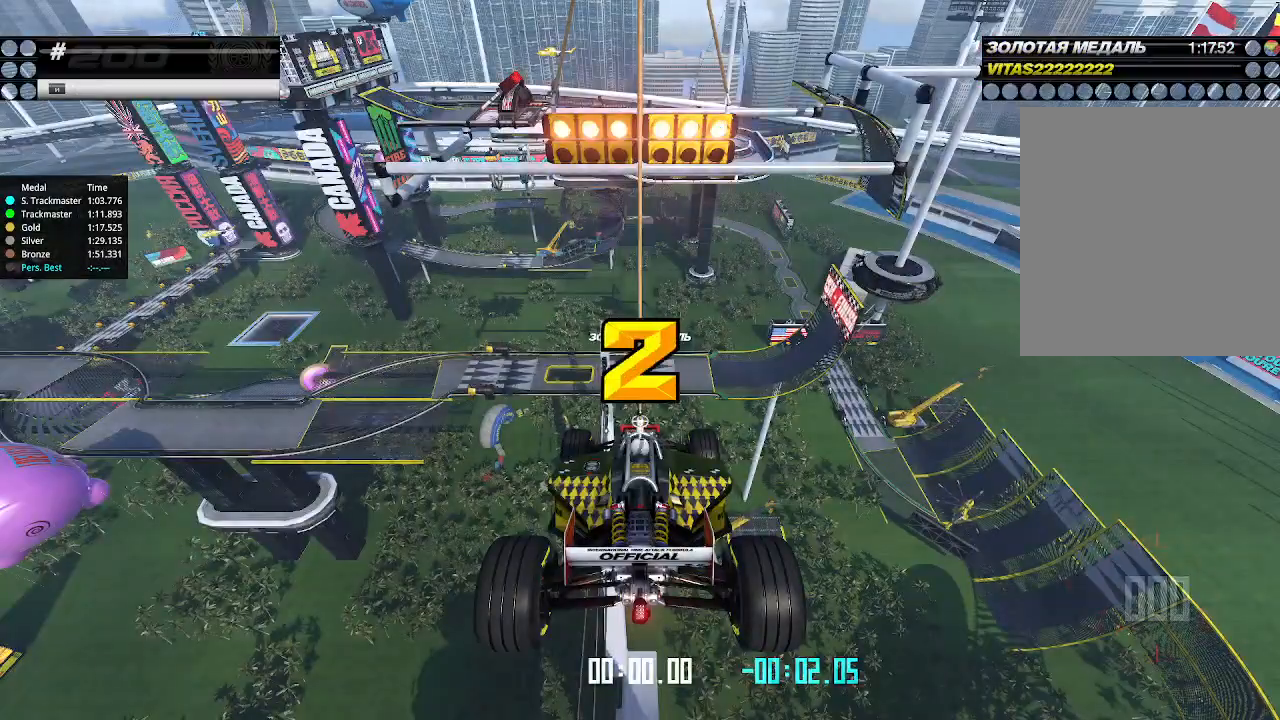
{"keys": ["up"], "events": [[233, "right", "down"], [400, "right", "up"]]}
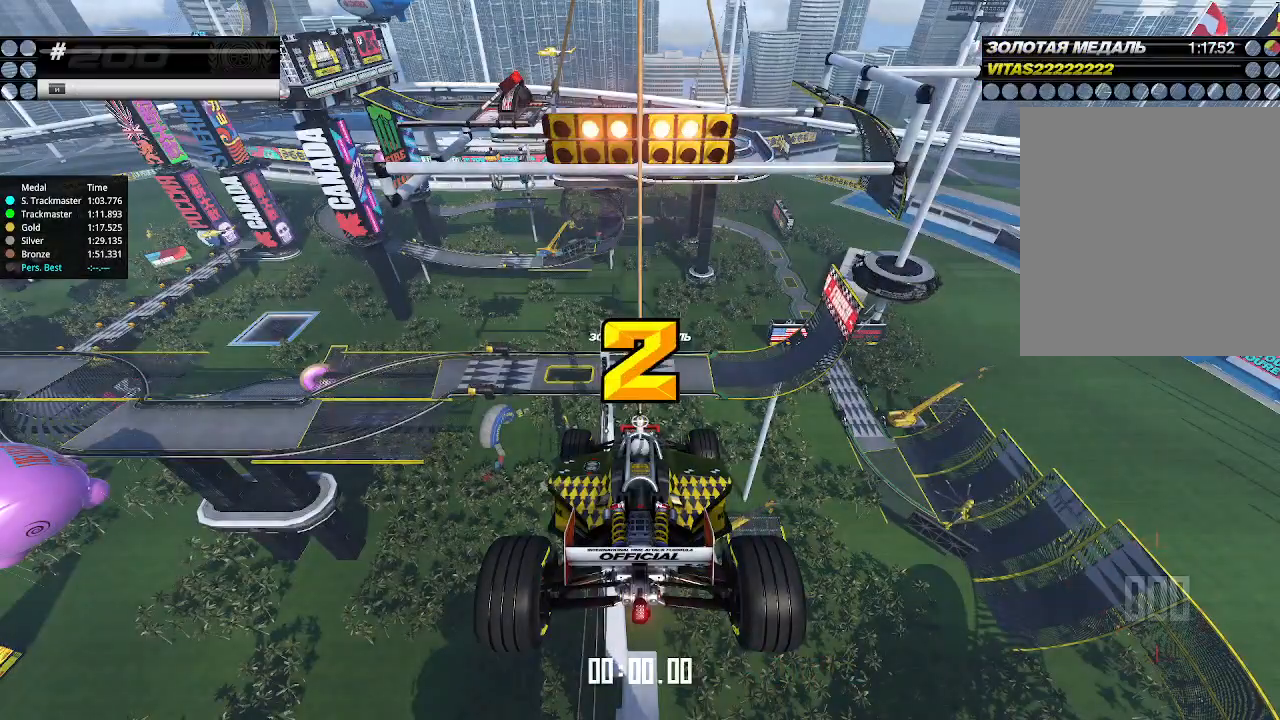
{"keys": ["up"], "events": []}
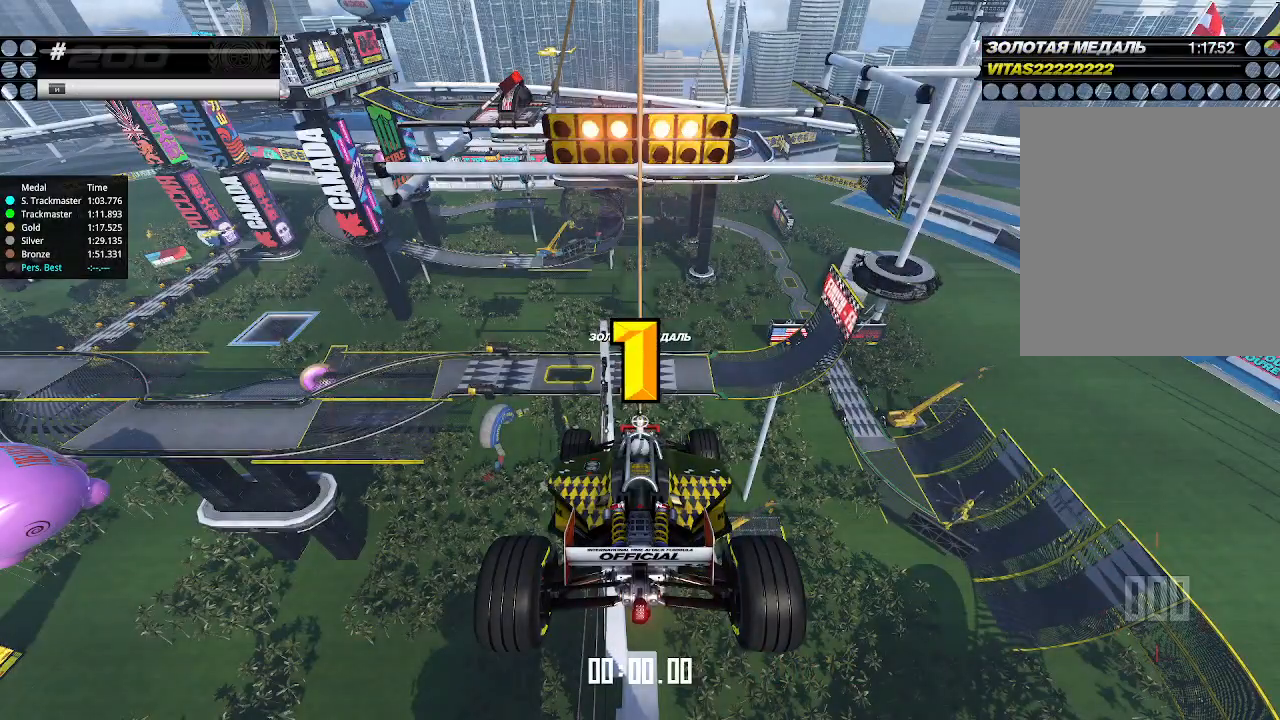
{"keys": ["up"], "events": []}
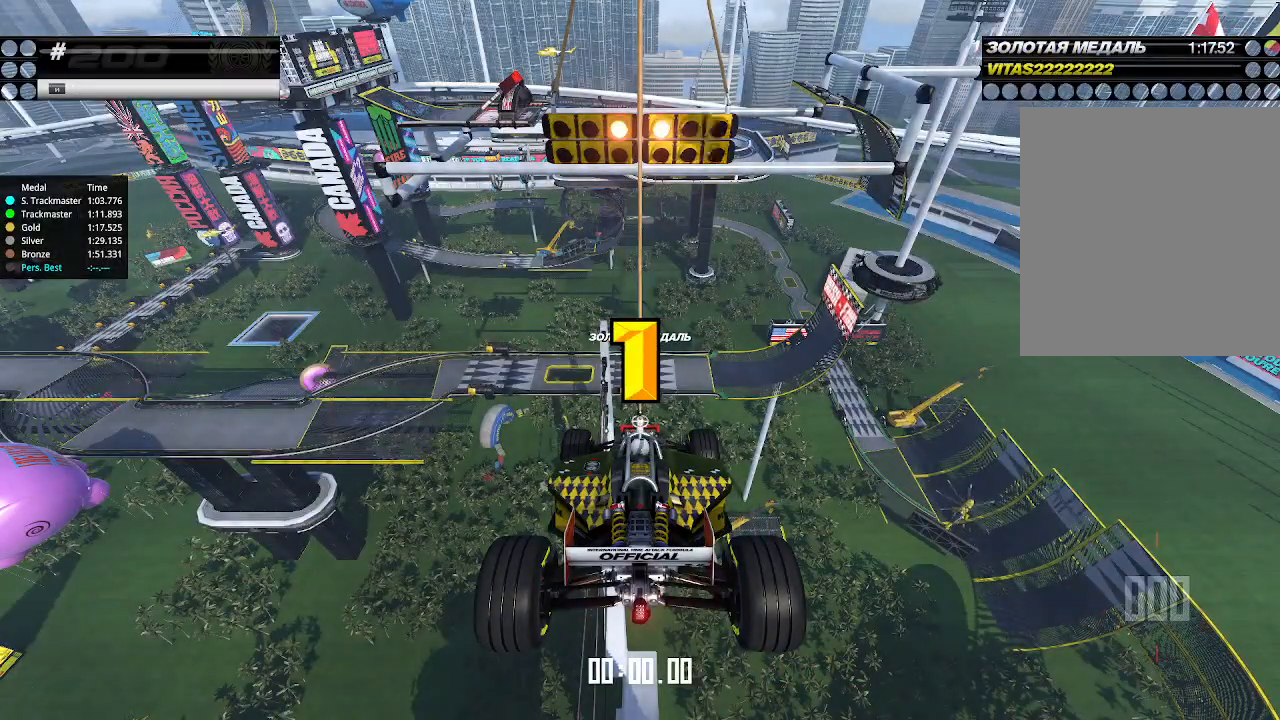
{"keys": ["up"], "events": []}
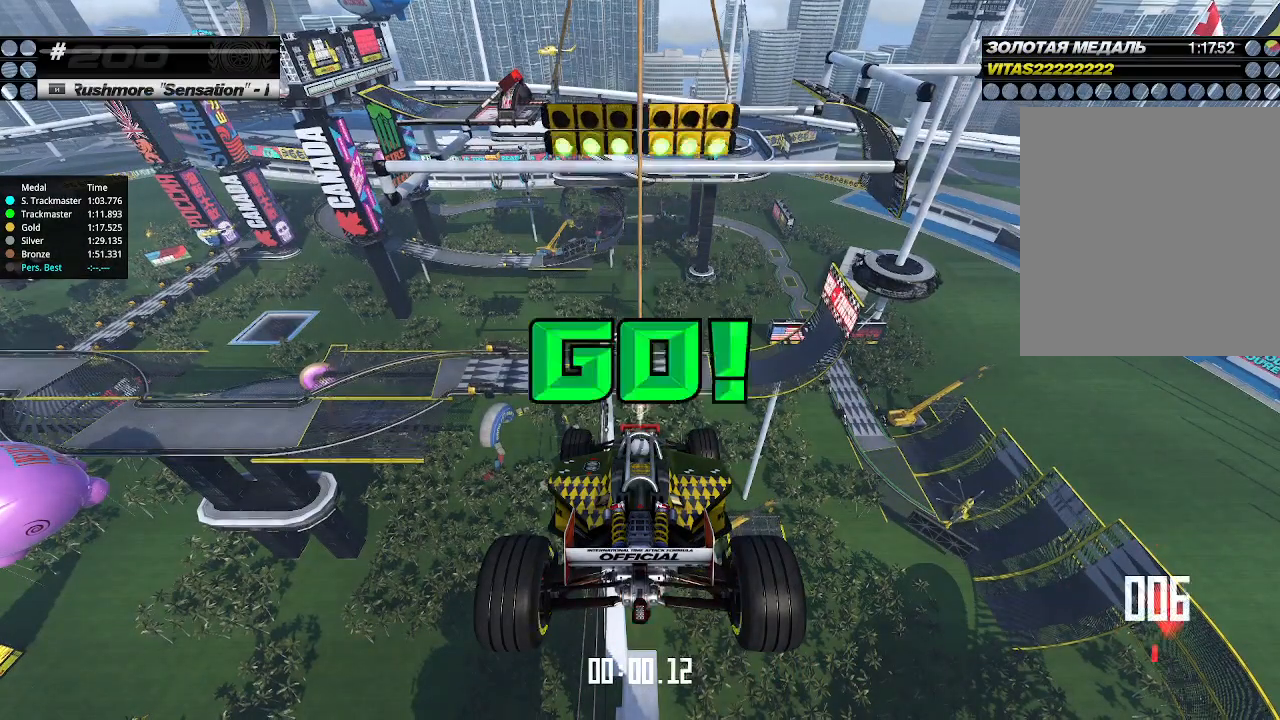
{"keys": ["up"], "events": []}
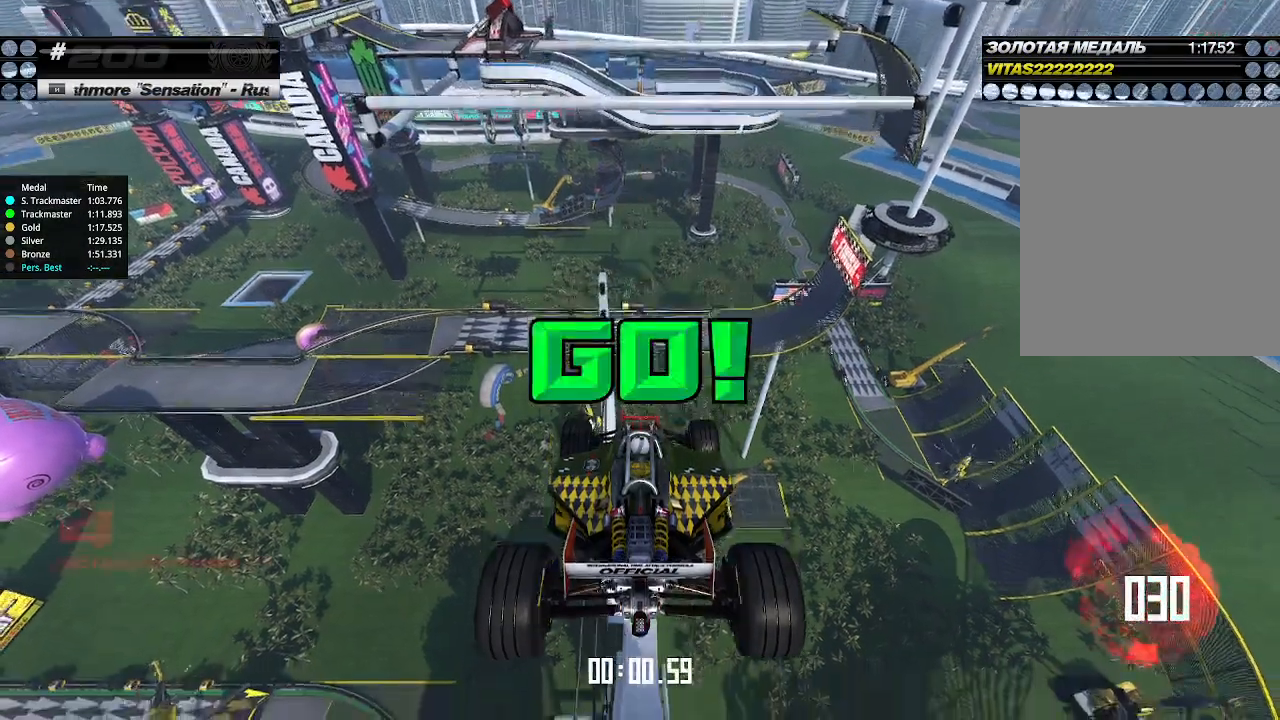
{"keys": ["up"], "events": []}
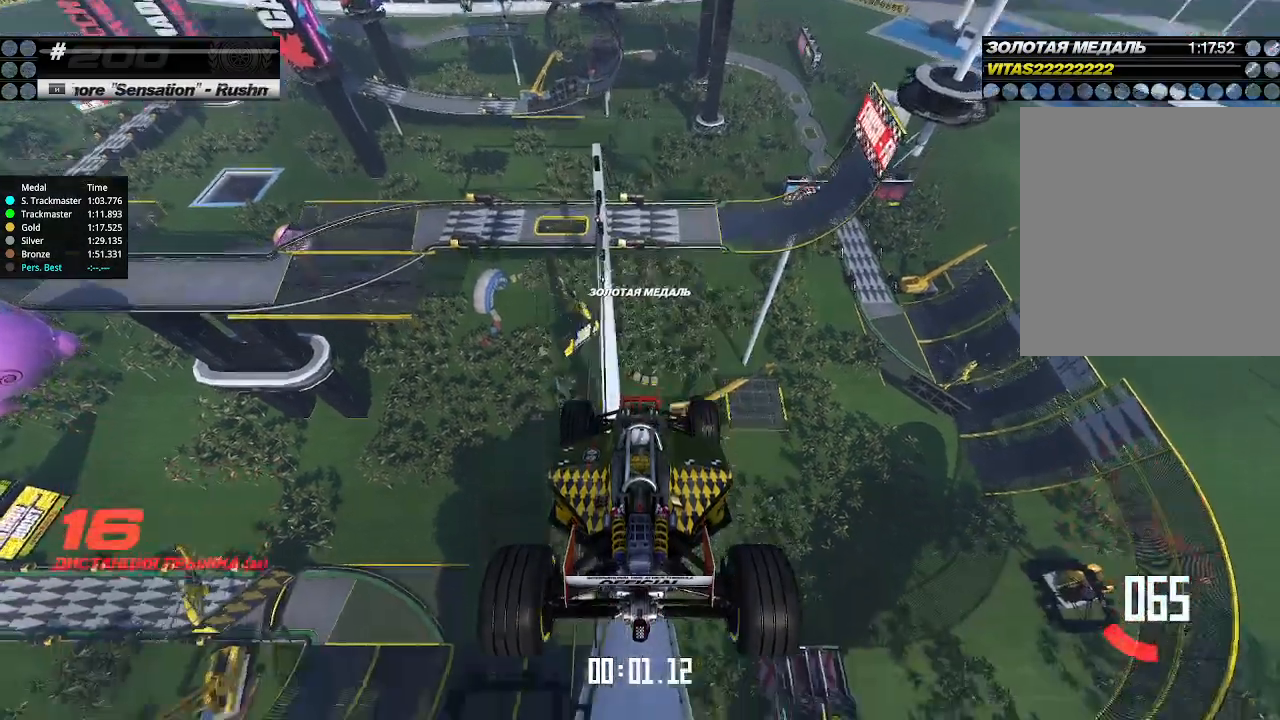
{"keys": ["up"], "events": []}
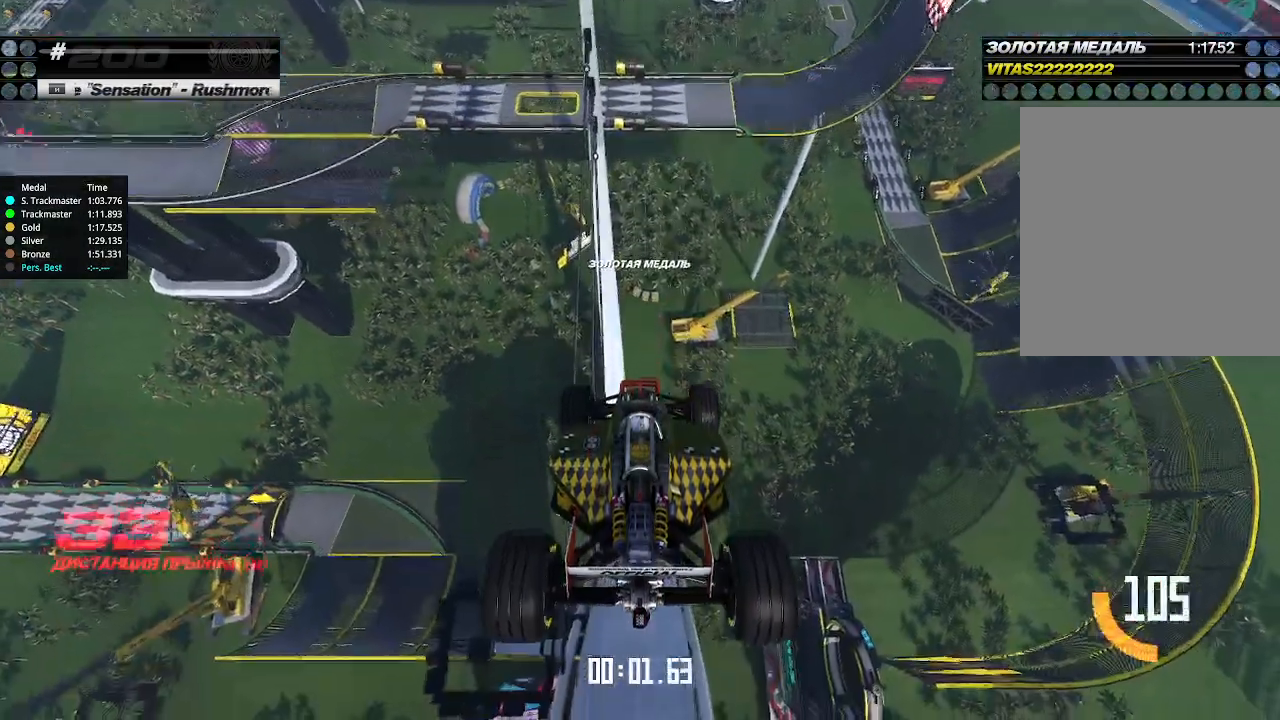
{"keys": ["up"], "events": []}
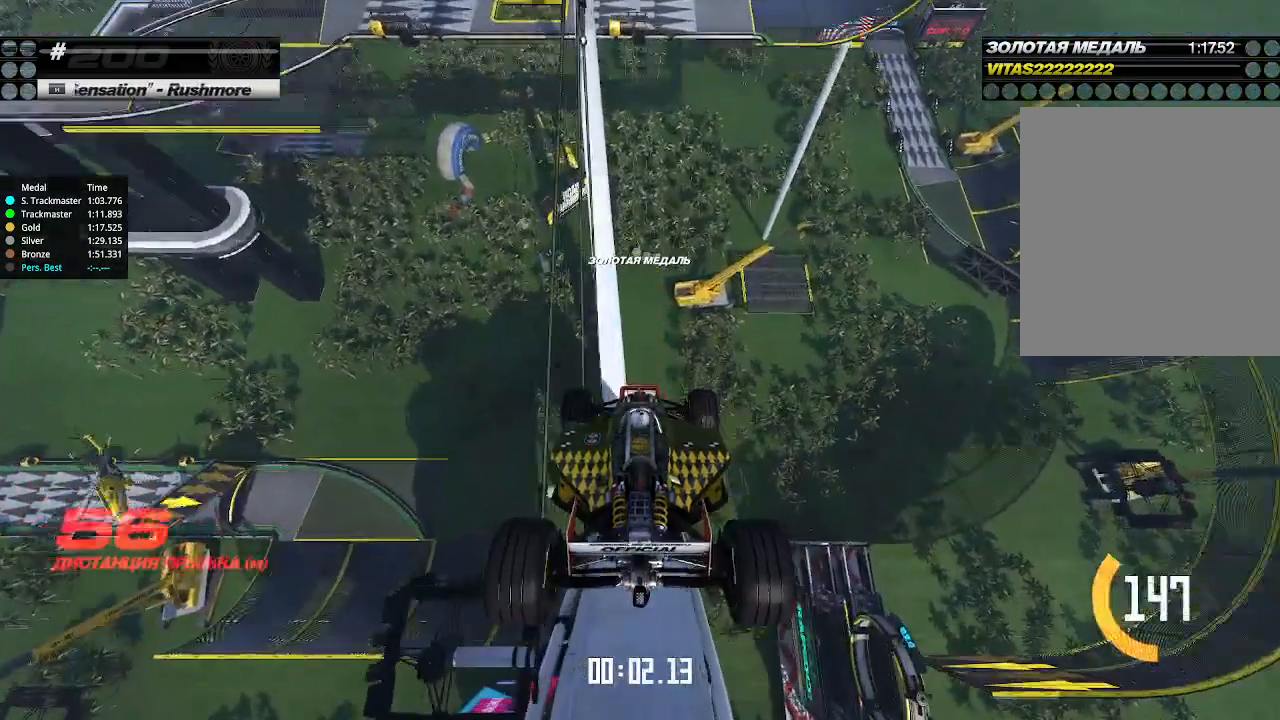
{"keys": ["up"], "events": []}
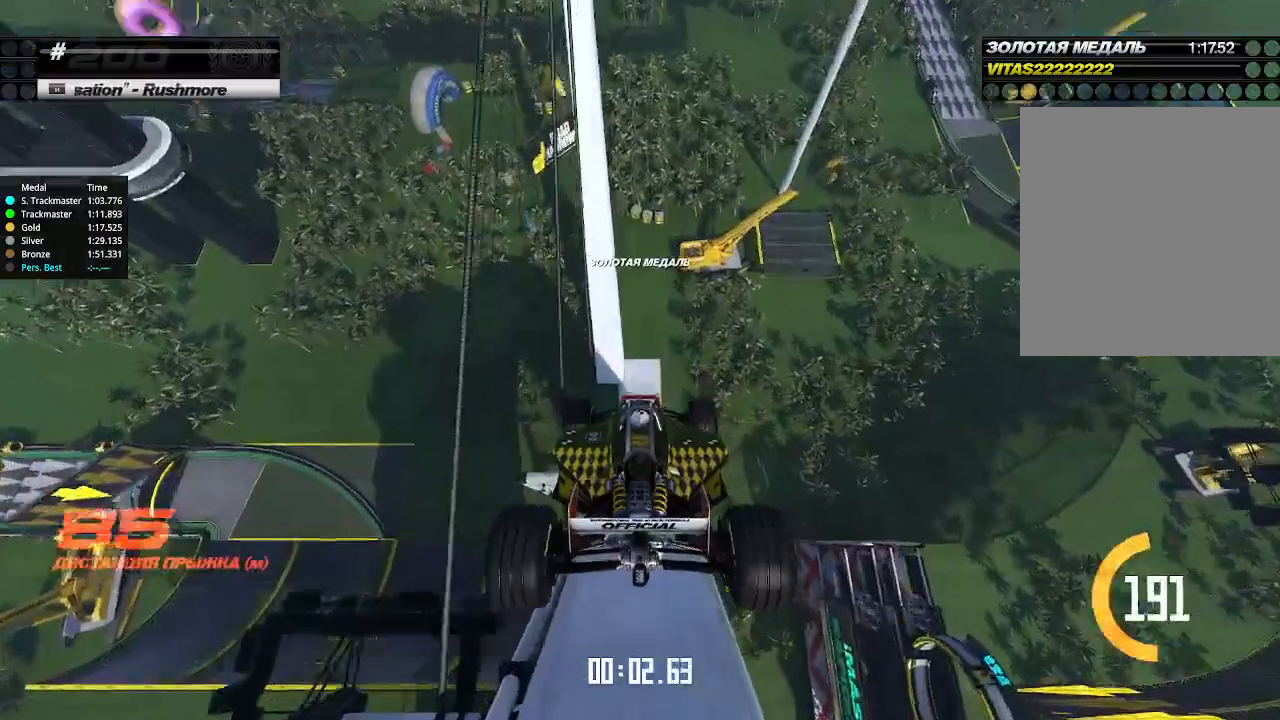
{"keys": ["up"], "events": []}
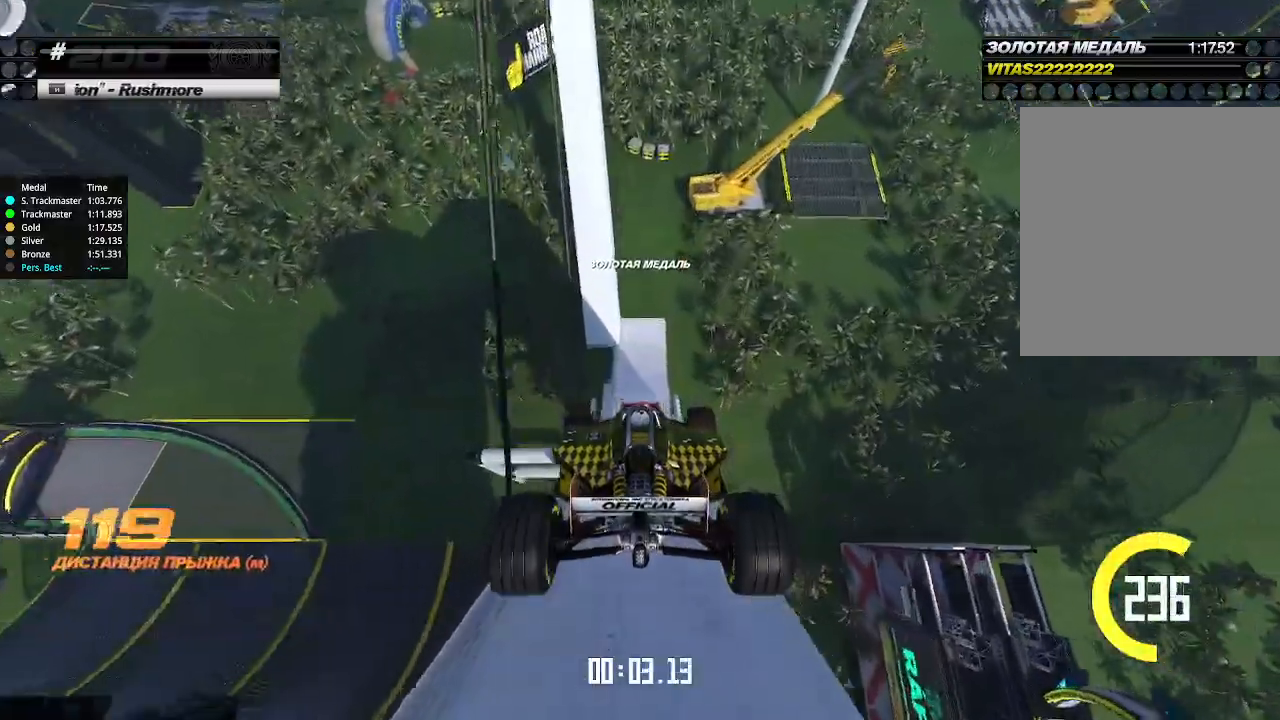
{"keys": ["up"], "events": []}